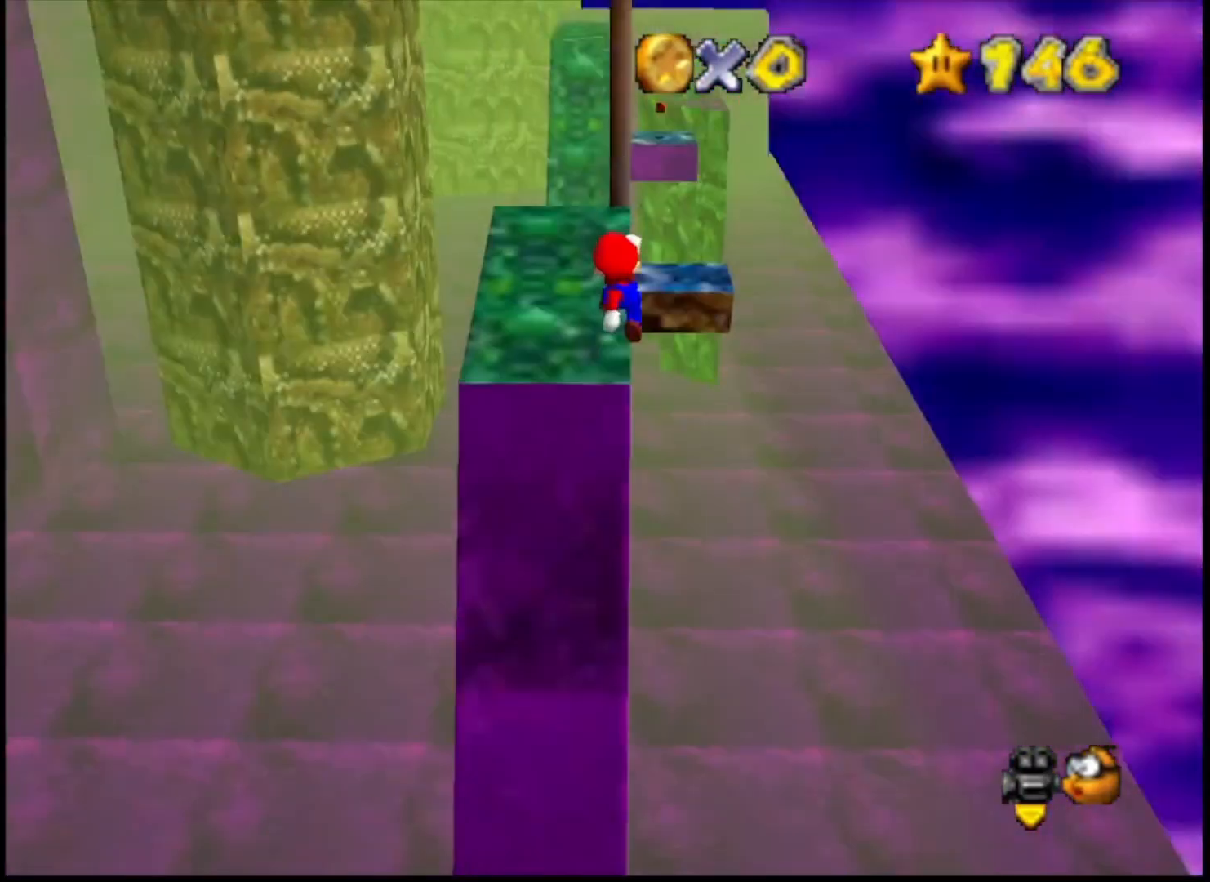
Gameplay with a controller (PlayStation layout); each line is a JSON object with the inputs held at the frame after it. "events" lists button and stick changes between this image and that frame as [ms after this image, input, new state], when the widget could be followed in between.
{"buttons": ["CROSS"], "left_stick": "up", "right_stick": "center", "events": []}
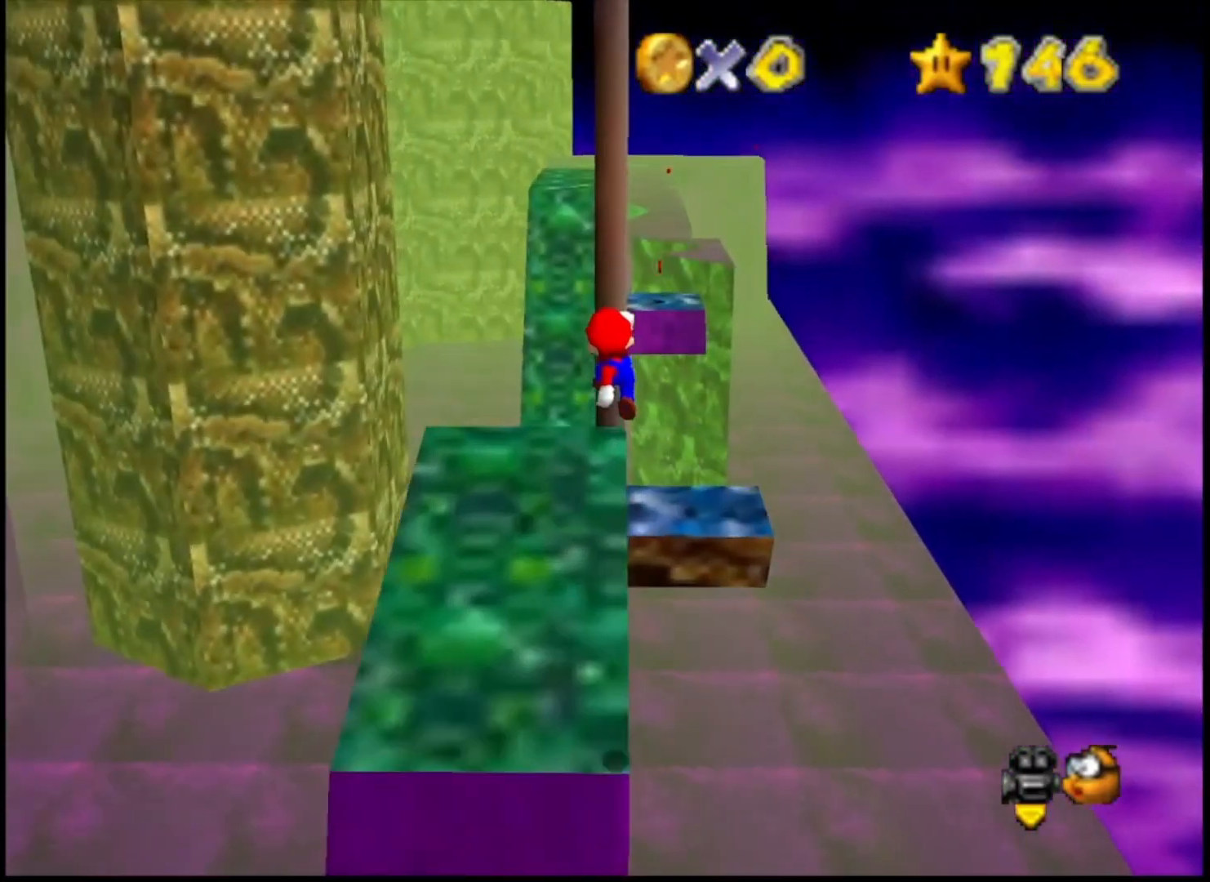
{"buttons": [], "left_stick": "up", "right_stick": "center", "events": [[133, "left_stick", "up-right"], [433, "CROSS", "up"], [433, "left_stick", "up"]]}
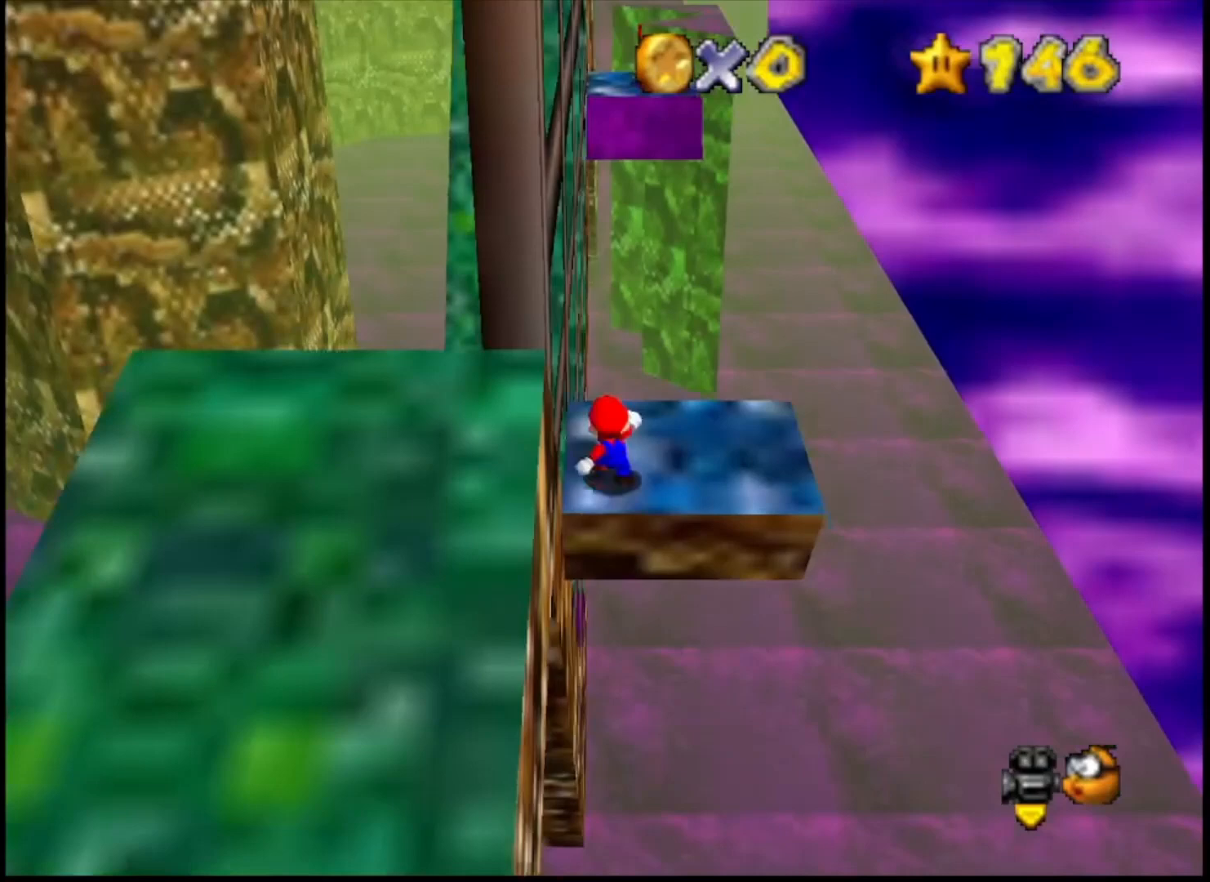
{"buttons": ["CROSS"], "left_stick": "up", "right_stick": "center", "events": [[67, "CROSS", "down"]]}
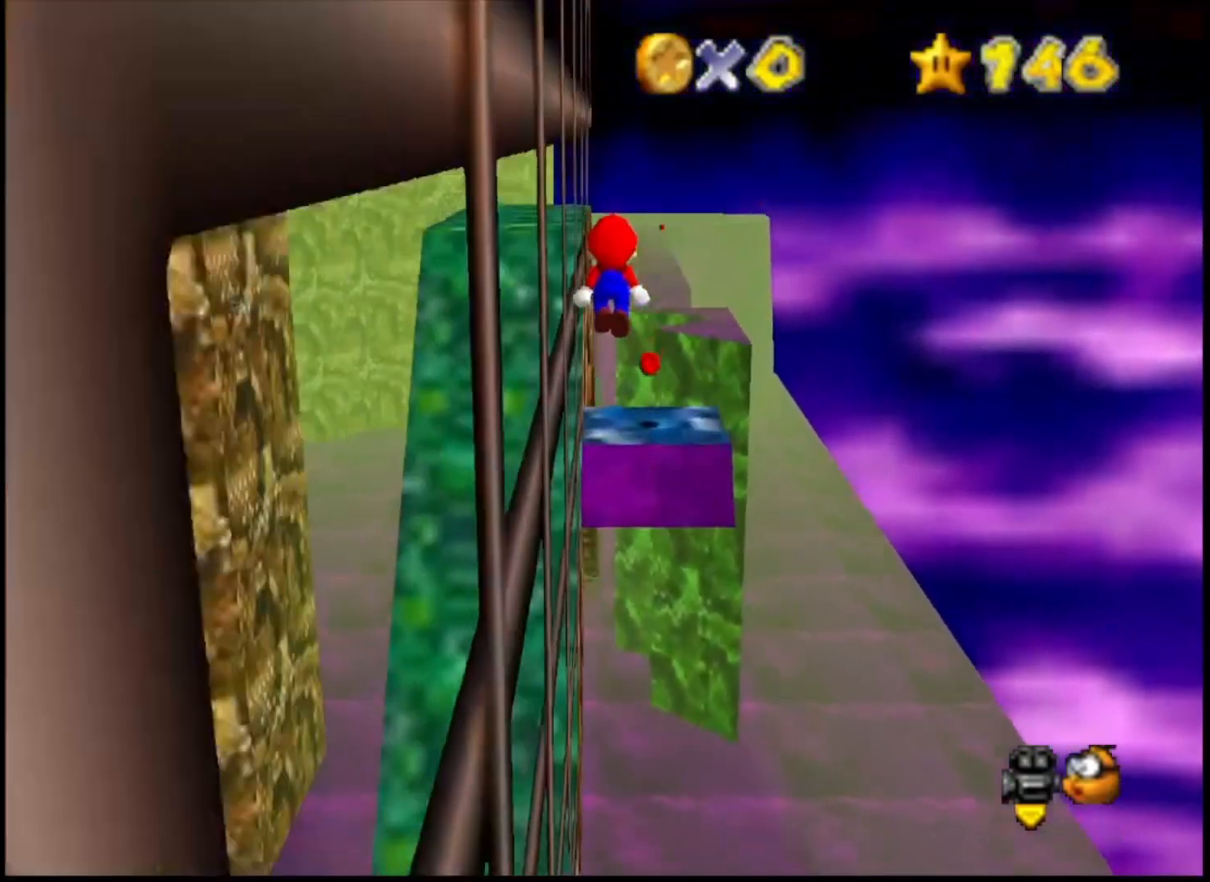
{"buttons": [], "left_stick": "up", "right_stick": "center", "events": [[400, "CROSS", "up"]]}
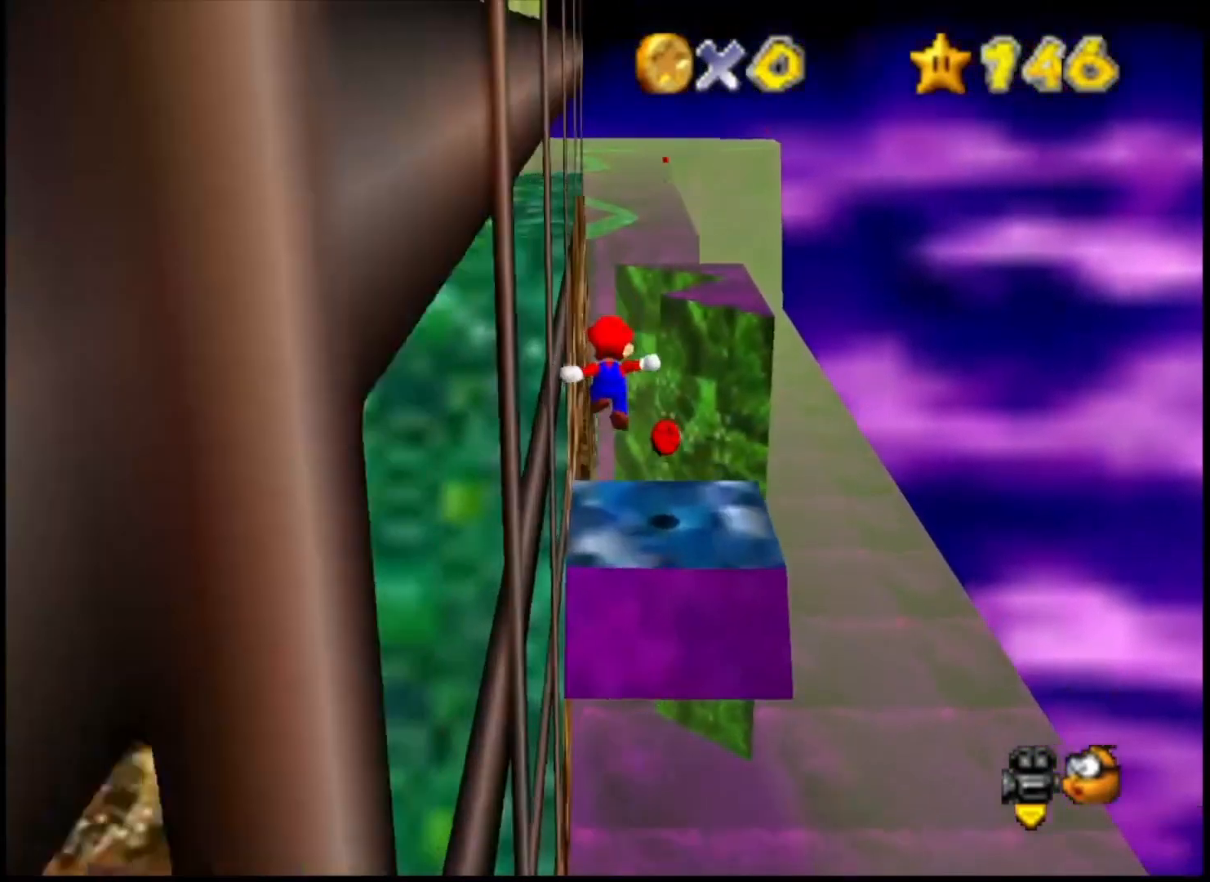
{"buttons": ["CROSS"], "left_stick": "up", "right_stick": "center", "events": [[333, "CROSS", "down"]]}
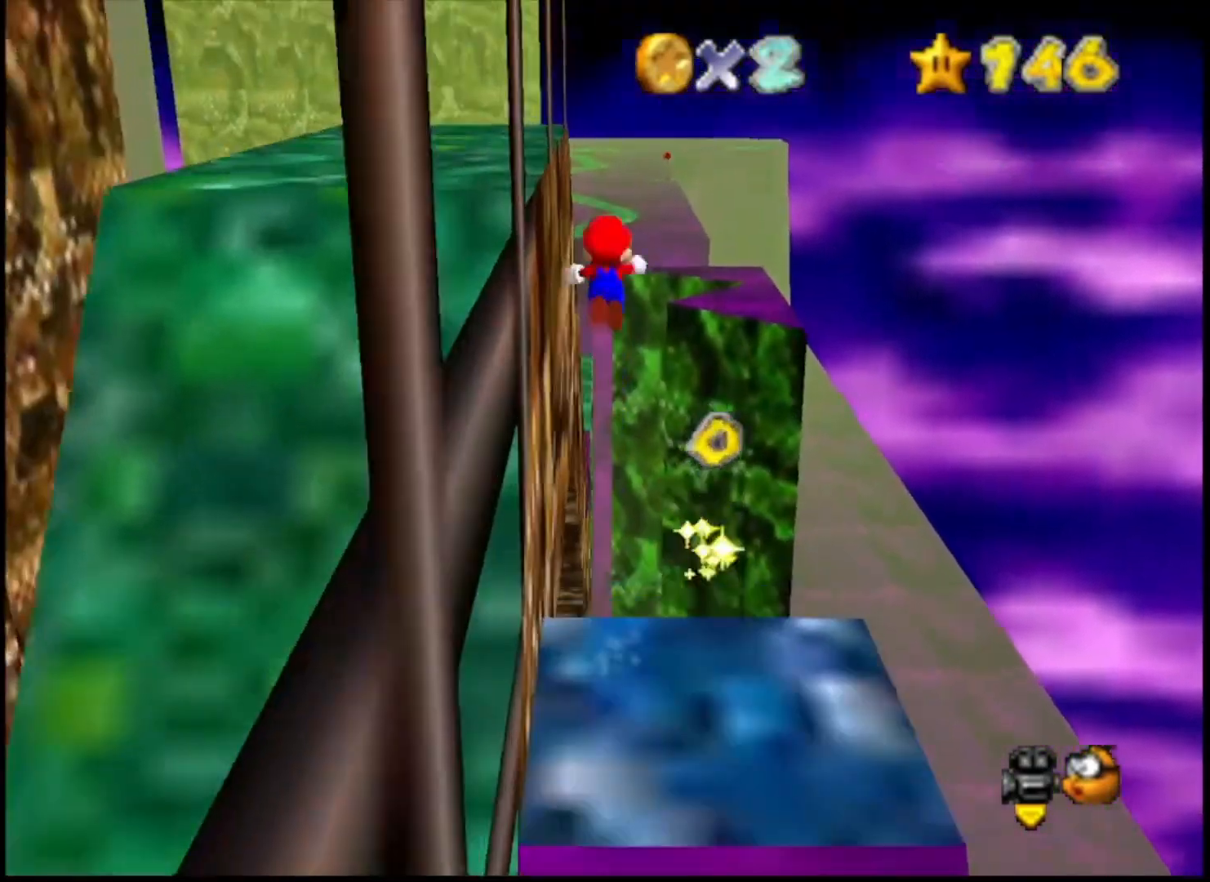
{"buttons": ["CROSS"], "left_stick": "up-left", "right_stick": "center", "events": [[367, "left_stick", "up-left"]]}
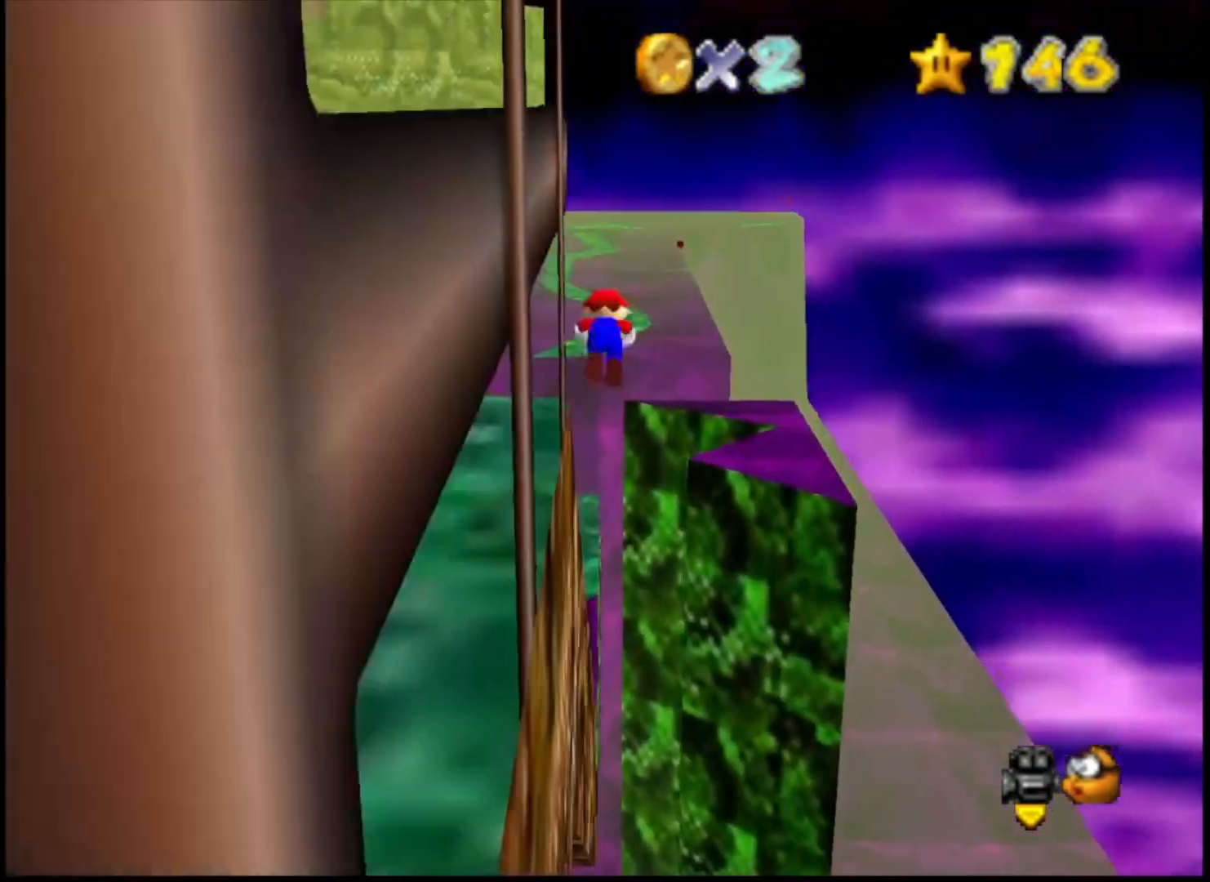
{"buttons": ["SQUARE"], "left_stick": "left", "right_stick": "center", "events": [[67, "left_stick", "left"], [233, "CROSS", "up"], [300, "L2", "down"], [333, "SQUARE", "down"], [433, "SQUARE", "up"], [500, "L2", "up"], [500, "SQUARE", "down"]]}
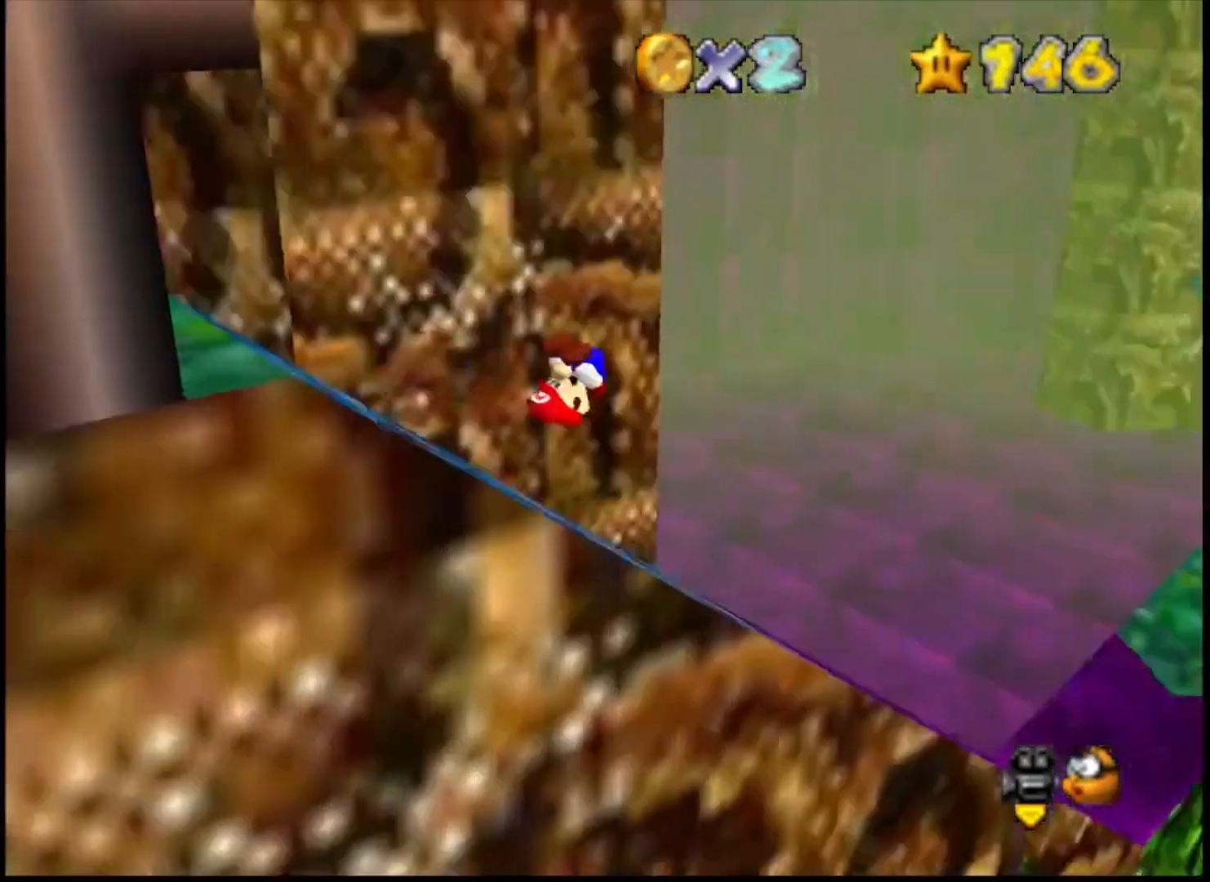
{"buttons": [], "left_stick": "right", "right_stick": "center", "events": [[67, "left_stick", "center"], [133, "SQUARE", "up"], [300, "left_stick", "right"]]}
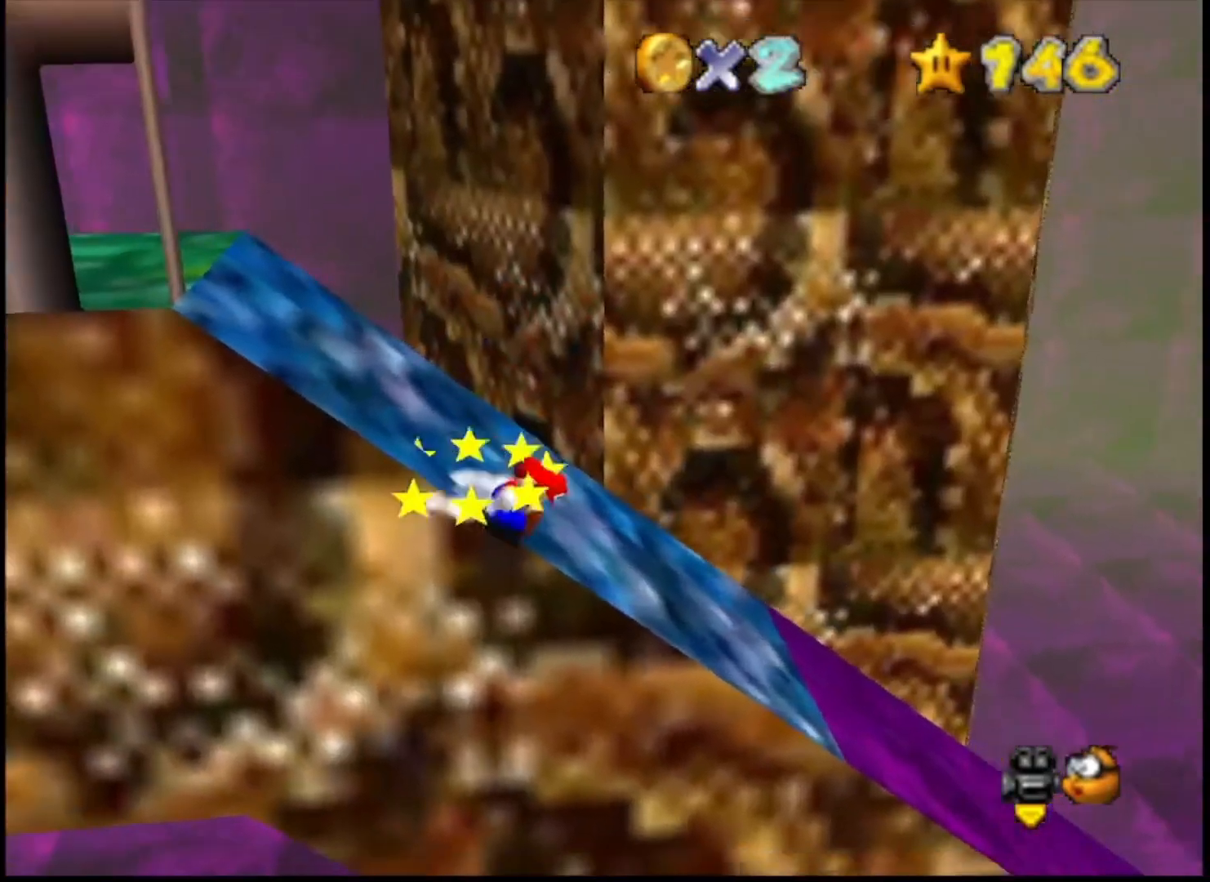
{"buttons": ["CROSS", "CIRCLE"], "left_stick": "up-right", "right_stick": "center", "events": [[367, "CROSS", "down"], [433, "CIRCLE", "down"], [433, "left_stick", "up-right"]]}
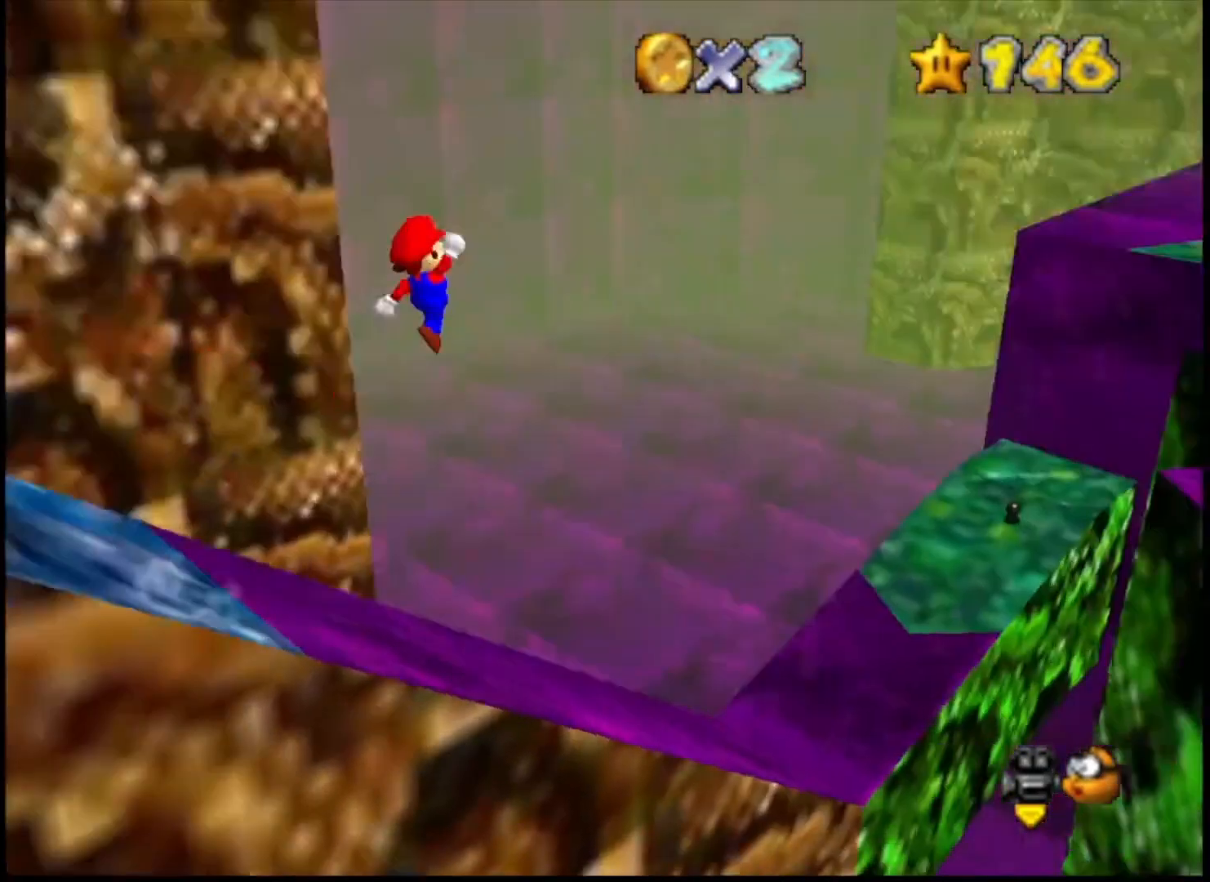
{"buttons": ["CROSS"], "left_stick": "up", "right_stick": "center", "events": [[33, "CIRCLE", "up"], [100, "left_stick", "up"], [133, "CIRCLE", "down"], [233, "CIRCLE", "up"]]}
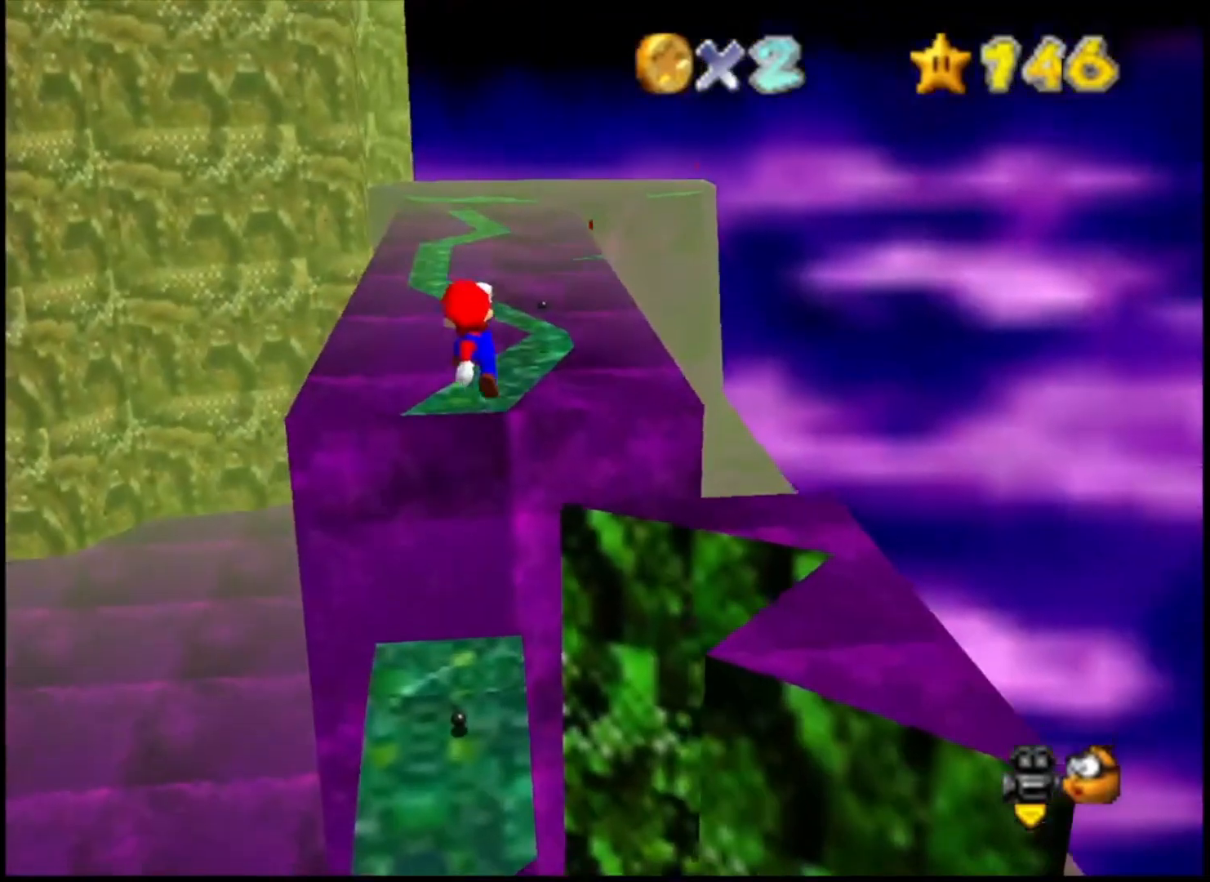
{"buttons": ["CROSS"], "left_stick": "down", "right_stick": "center", "events": [[67, "left_stick", "down"]]}
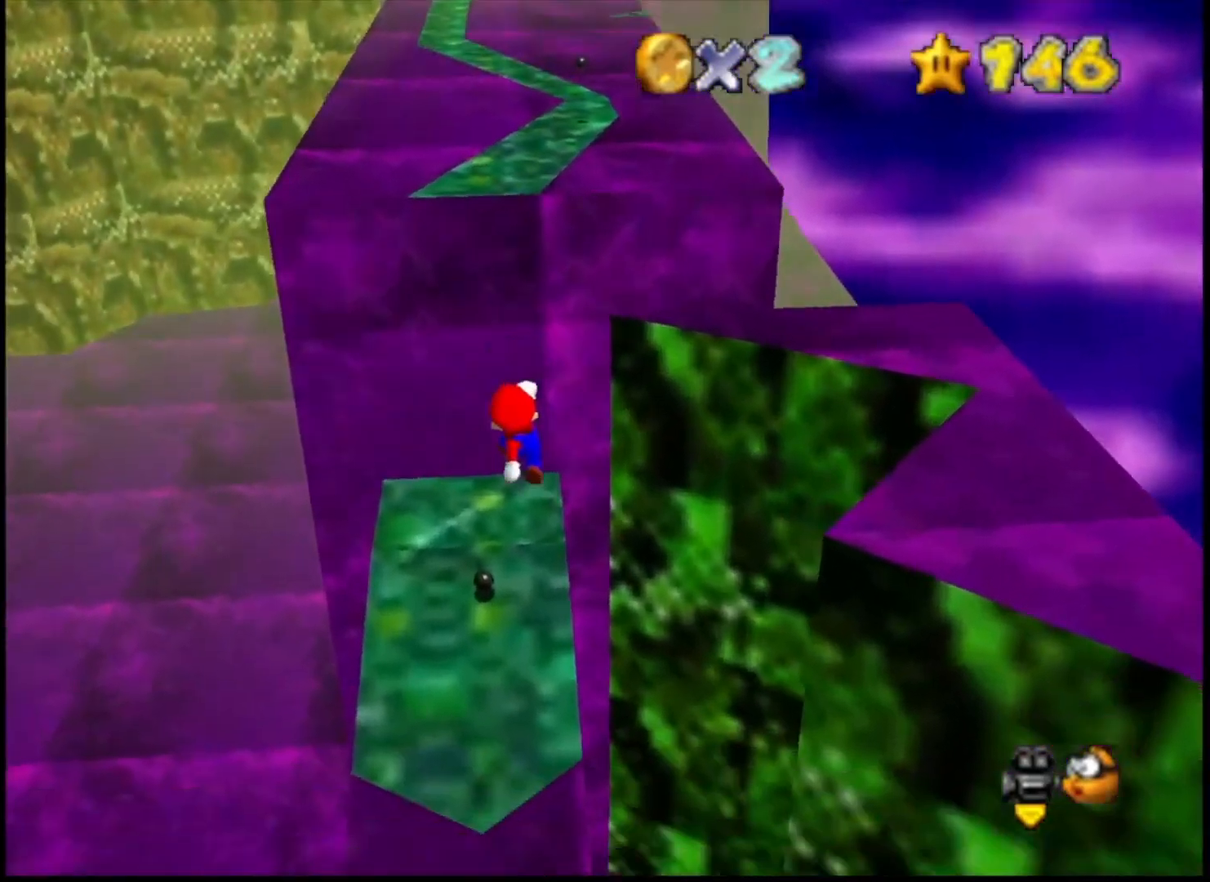
{"buttons": [], "left_stick": "up", "right_stick": "center", "events": [[167, "TRIANGLE", "down"], [267, "left_stick", "right"], [300, "CROSS", "up"], [300, "TRIANGLE", "up"], [333, "left_stick", "up-right"], [433, "left_stick", "up"]]}
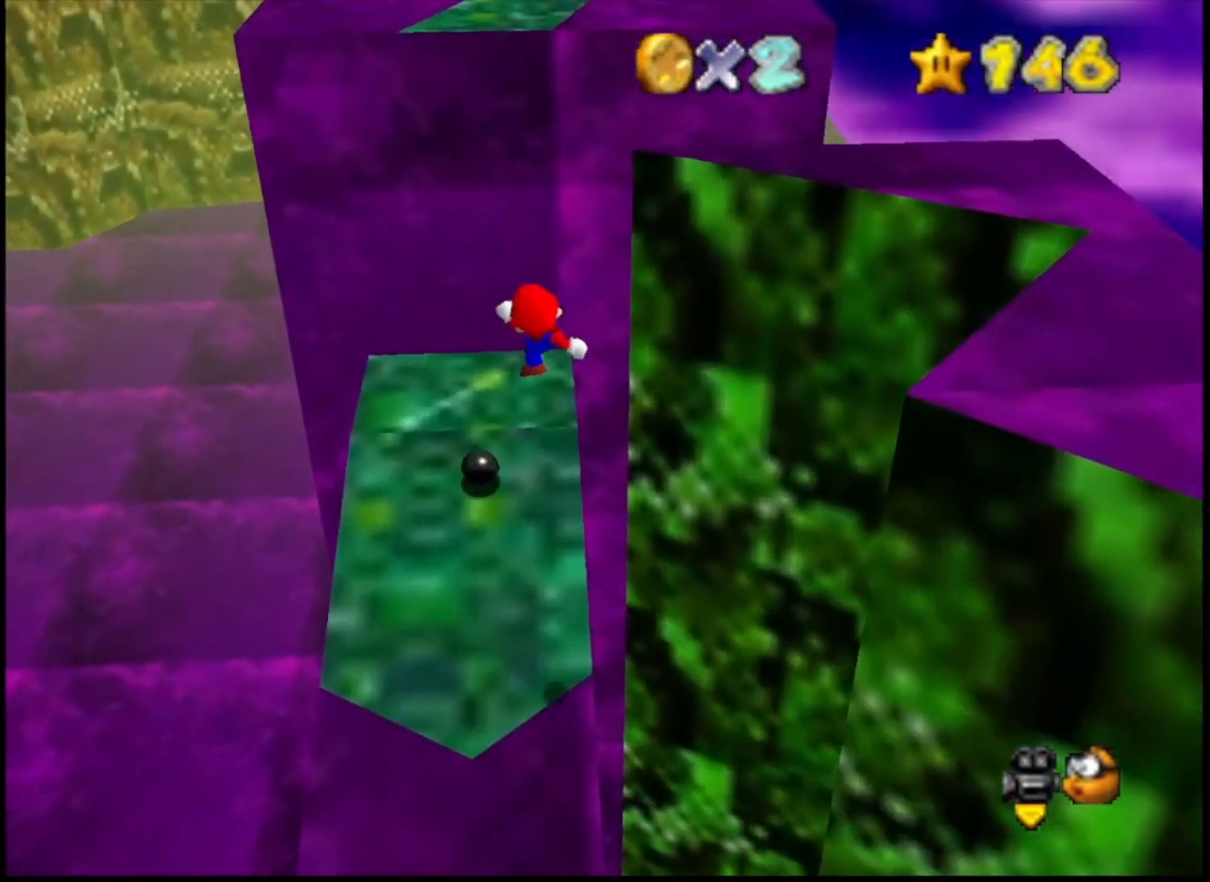
{"buttons": ["CROSS"], "left_stick": "up", "right_stick": "center", "events": [[100, "left_stick", "up-right"], [233, "left_stick", "up"], [500, "CROSS", "down"]]}
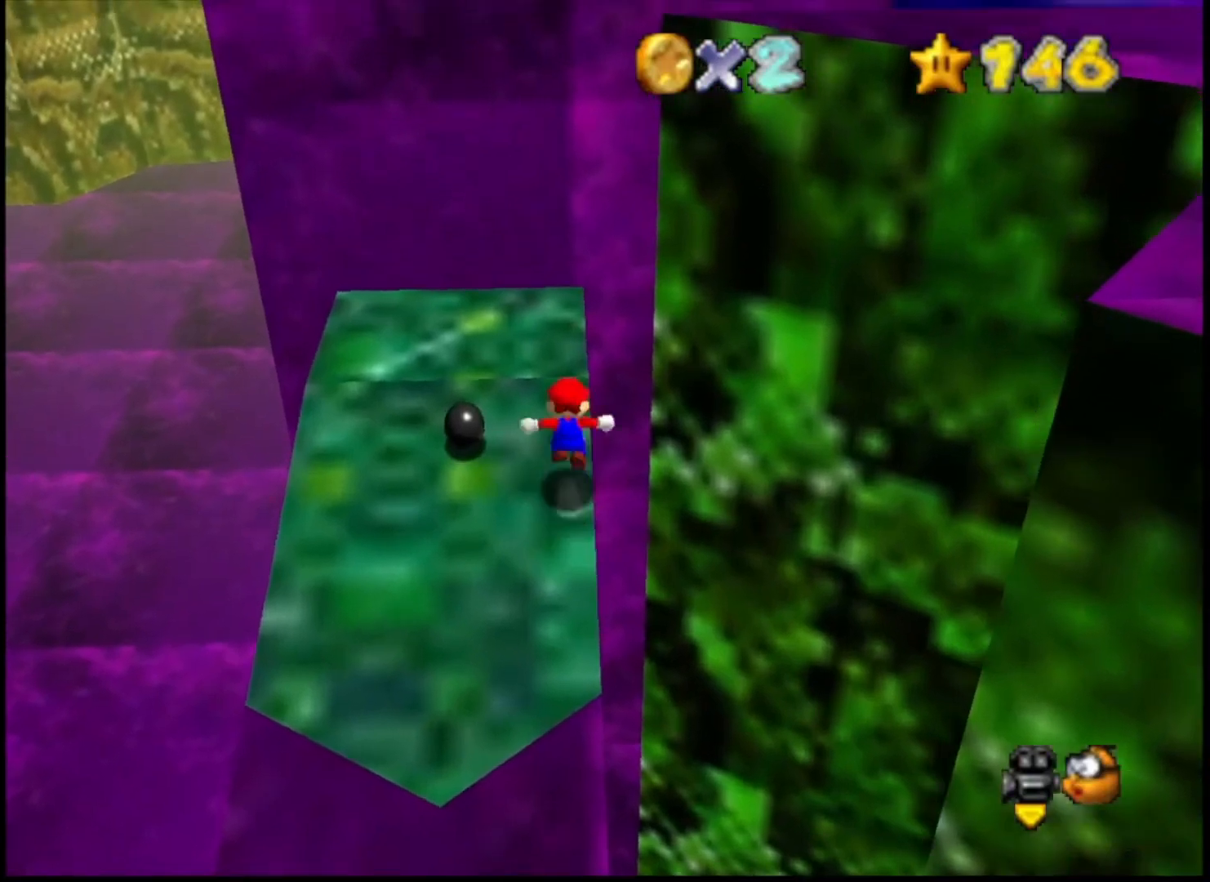
{"buttons": [], "left_stick": "up", "right_stick": "center", "events": [[100, "CROSS", "up"], [100, "left_stick", "up-left"], [433, "left_stick", "up"]]}
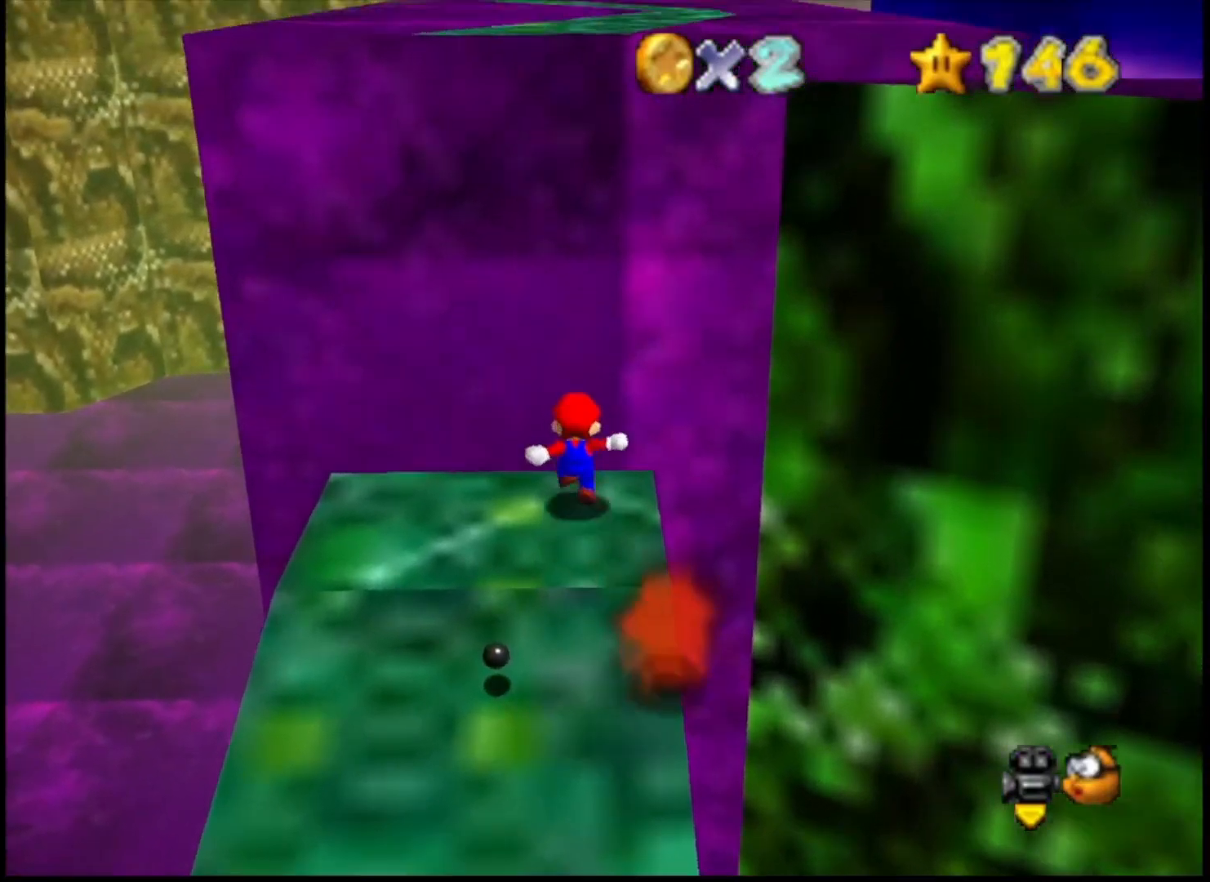
{"buttons": [], "left_stick": "up", "right_stick": "center", "events": [[133, "CROSS", "down"], [267, "TRIANGLE", "down"], [400, "TRIANGLE", "up"], [467, "CROSS", "up"]]}
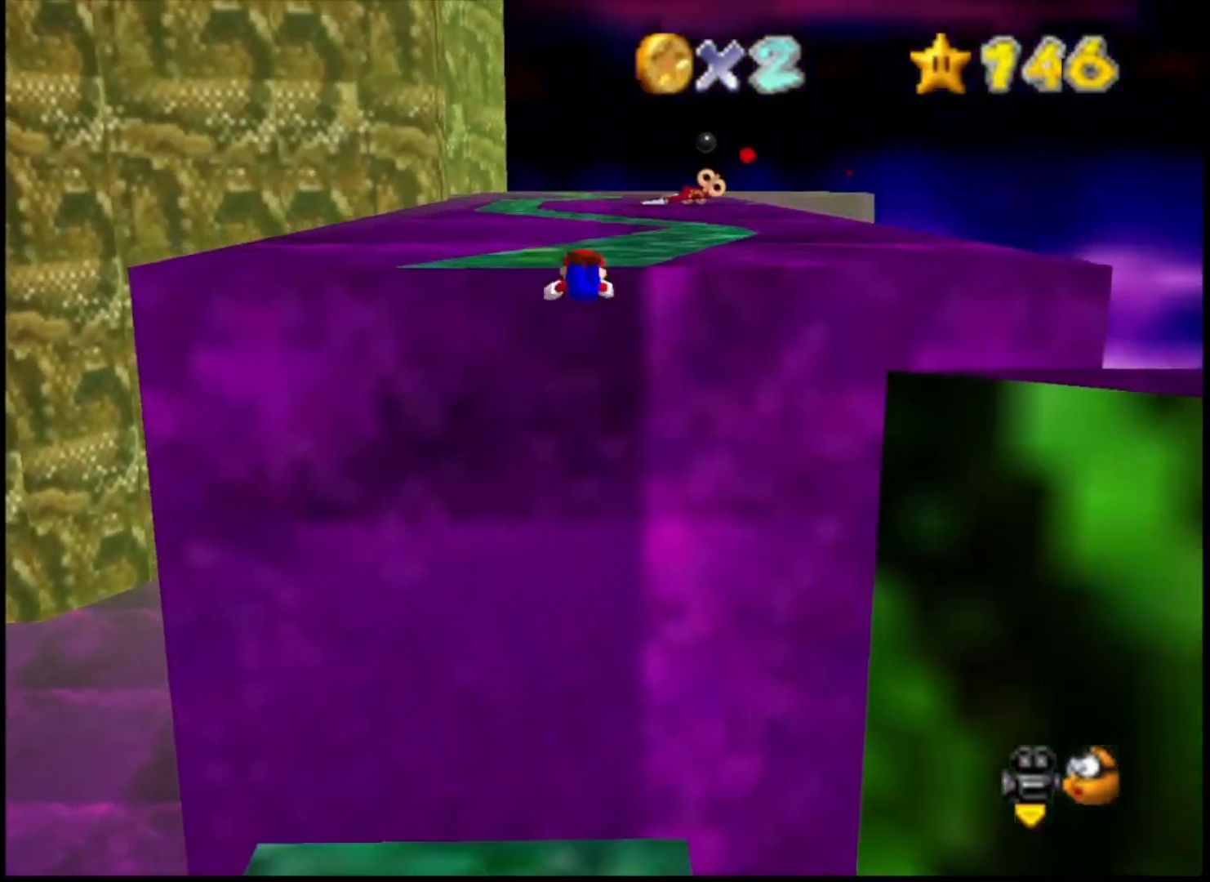
{"buttons": ["CROSS"], "left_stick": "down-right", "right_stick": "center", "events": [[100, "left_stick", "right"], [200, "left_stick", "down"], [333, "CROSS", "down"], [400, "TRIANGLE", "down"], [433, "left_stick", "down-right"], [500, "TRIANGLE", "up"]]}
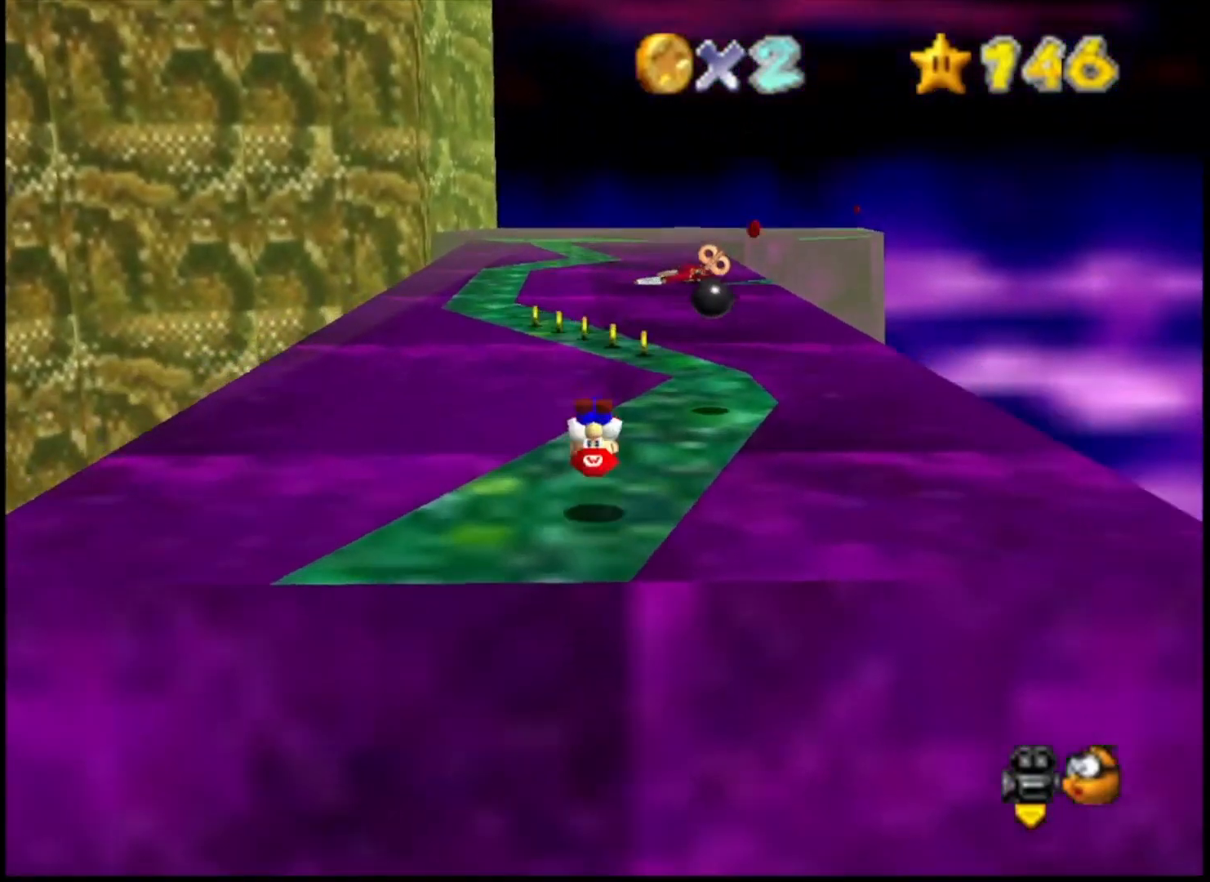
{"buttons": [], "left_stick": "up", "right_stick": "center", "events": [[33, "CROSS", "up"], [200, "left_stick", "up"]]}
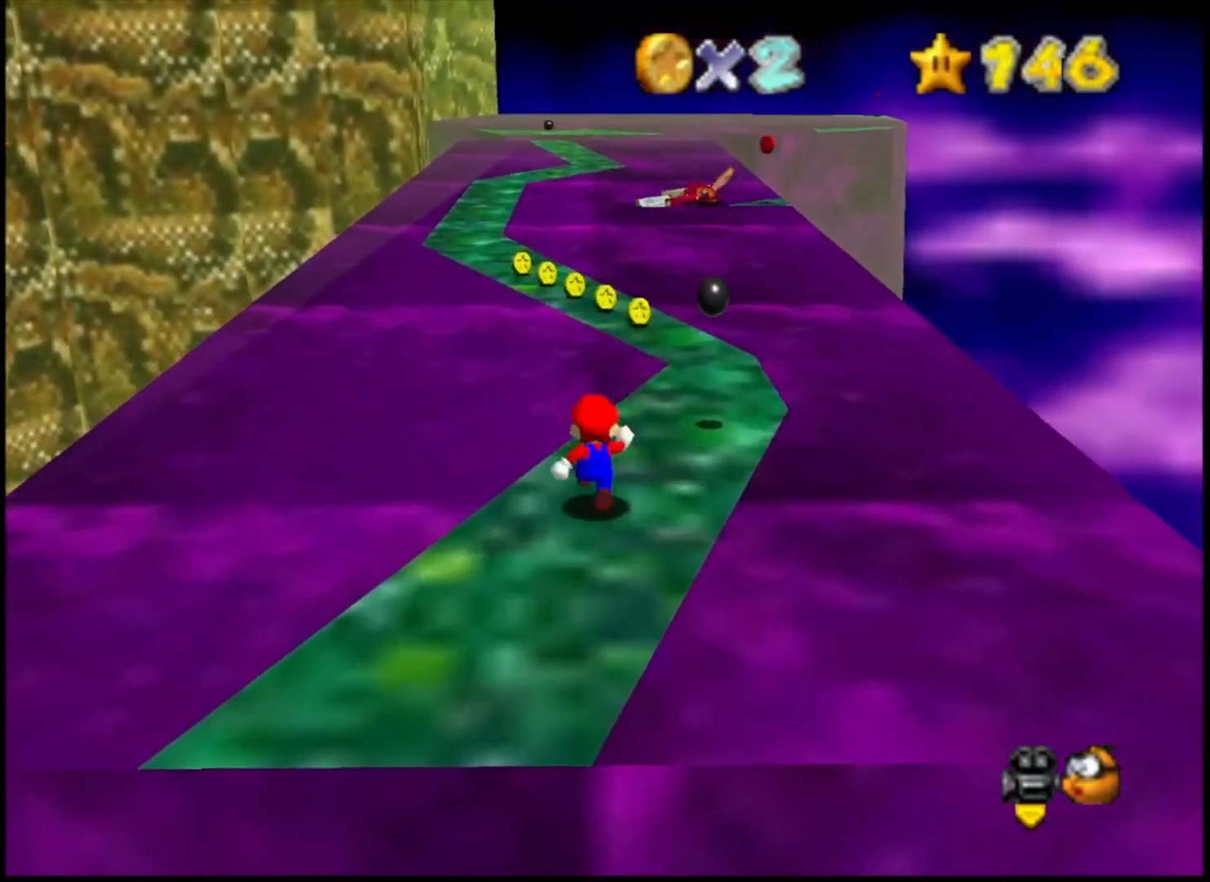
{"buttons": ["CROSS", "L2"], "left_stick": "up", "right_stick": "center", "events": [[100, "L2", "down"], [100, "left_stick", "up-left"], [133, "CROSS", "down"], [367, "CROSS", "up"], [500, "CROSS", "down"], [500, "left_stick", "up"]]}
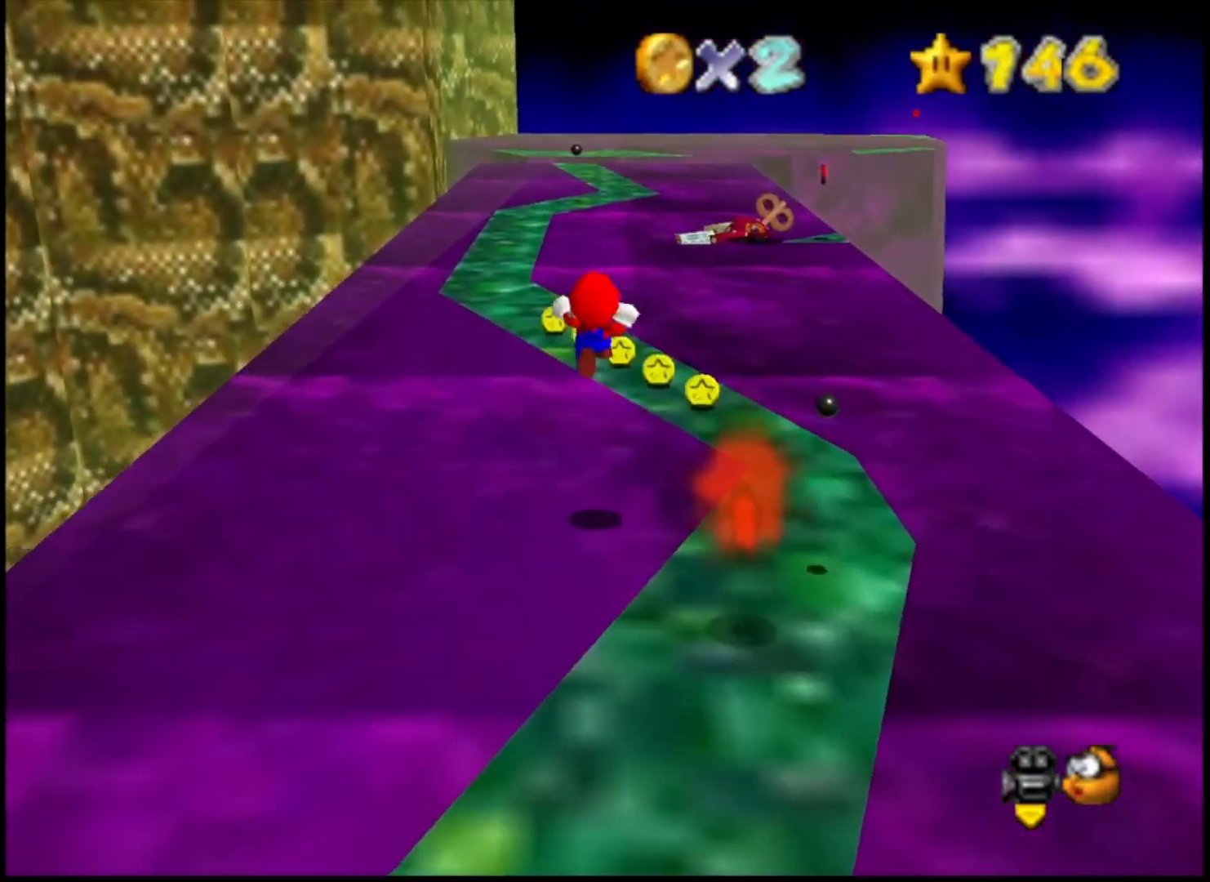
{"buttons": ["L2"], "left_stick": "up-left", "right_stick": "center", "events": [[133, "CROSS", "up"], [200, "CROSS", "down"], [267, "left_stick", "up-left"], [333, "CROSS", "up"]]}
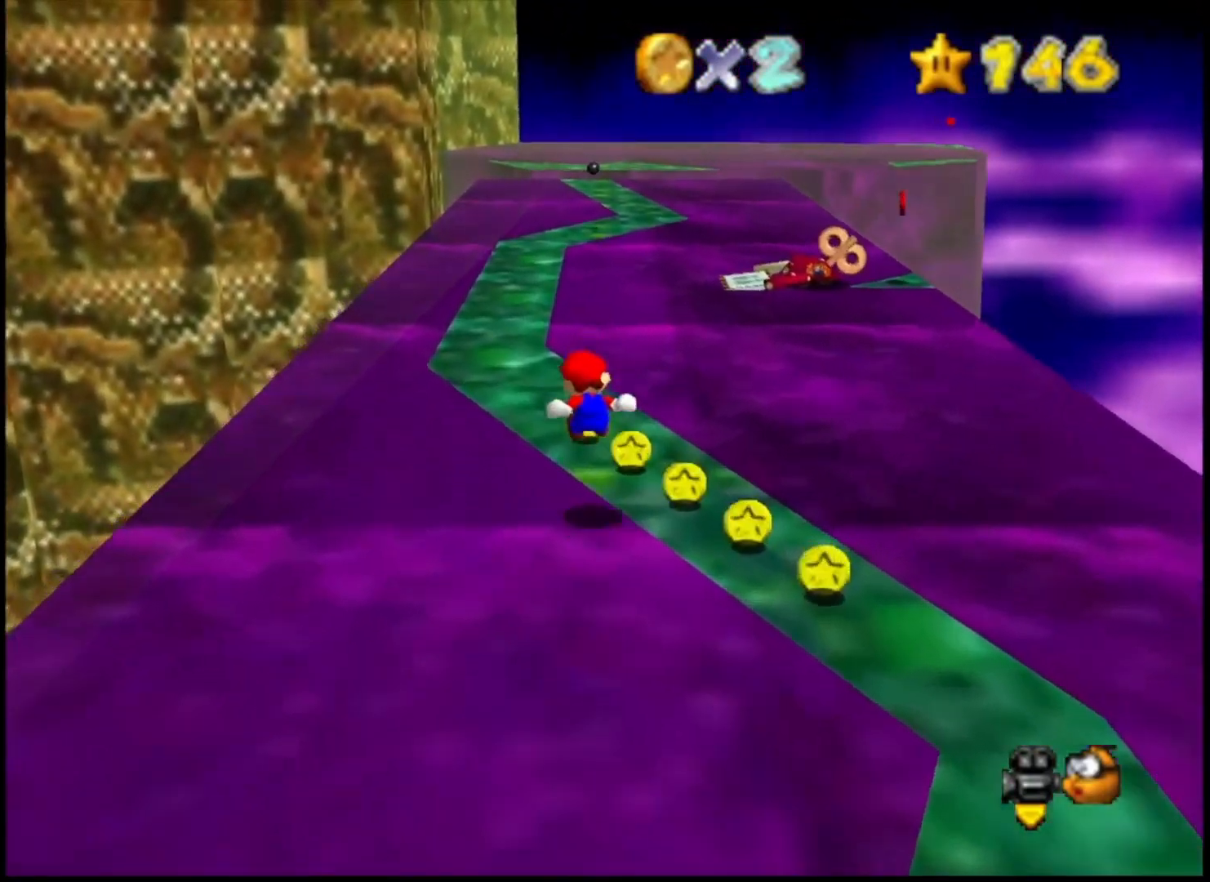
{"buttons": ["L2"], "left_stick": "up-left", "right_stick": "center", "events": [[200, "CROSS", "down"], [433, "CROSS", "up"]]}
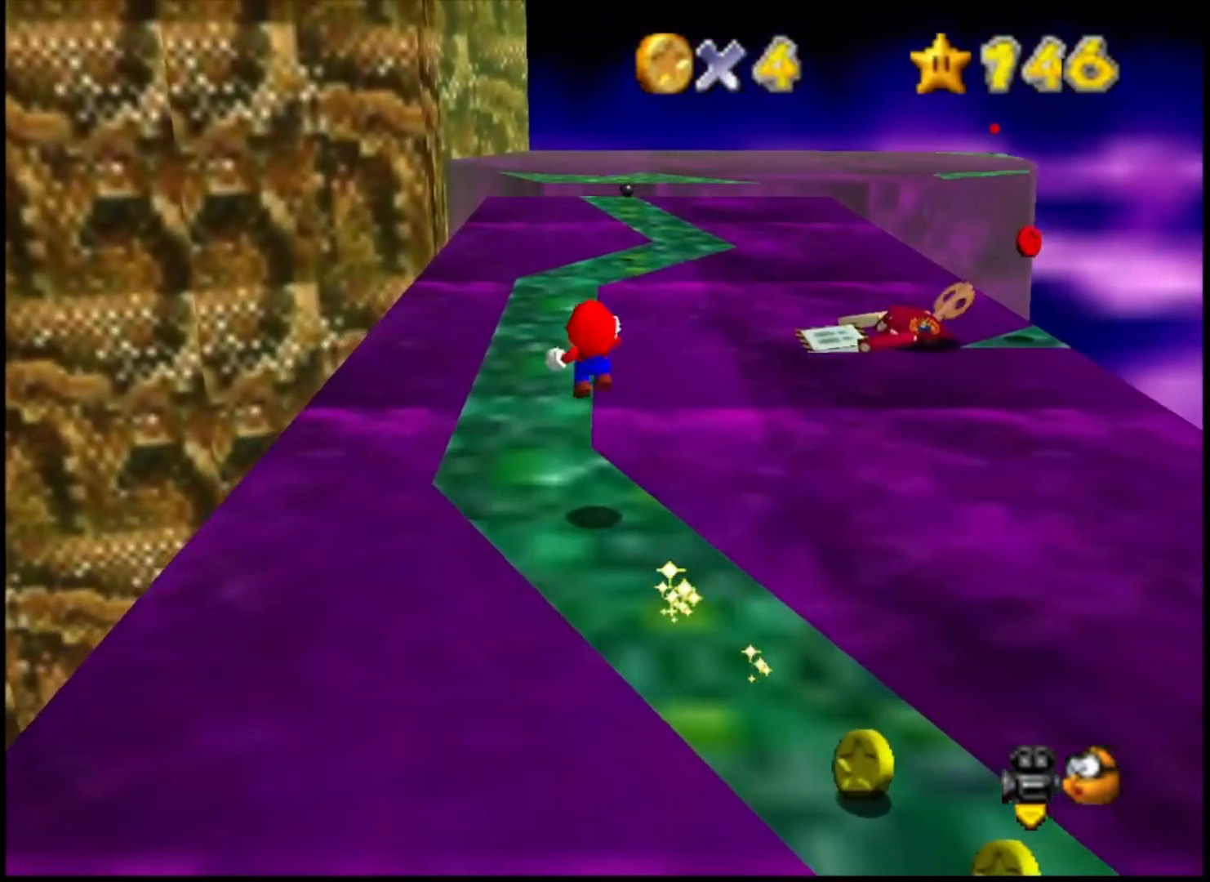
{"buttons": [], "left_stick": "up", "right_stick": "center", "events": [[67, "CROSS", "down"], [133, "L2", "up"], [267, "CROSS", "up"], [300, "left_stick", "up"], [333, "CROSS", "down"], [467, "CROSS", "up"]]}
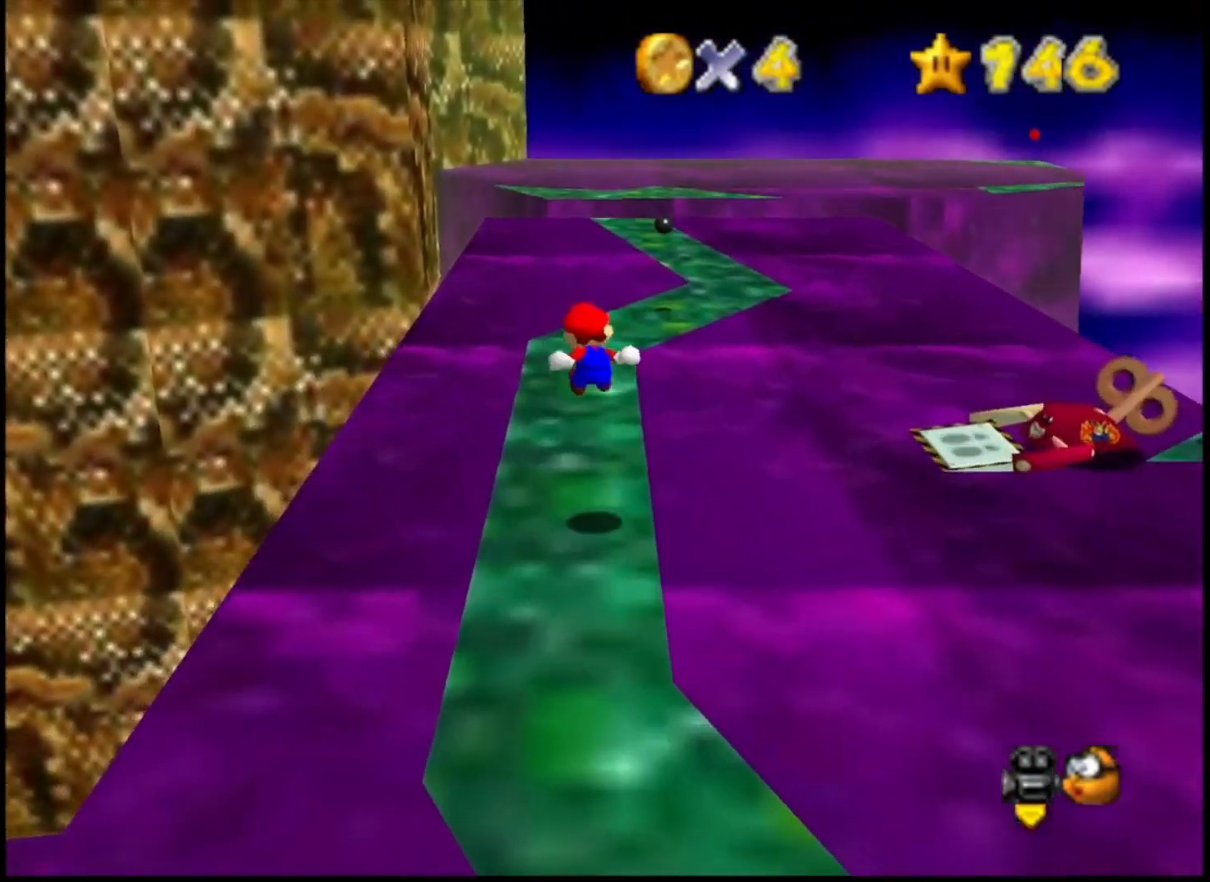
{"buttons": [], "left_stick": "up", "right_stick": "center", "events": [[67, "left_stick", "up-right"], [167, "left_stick", "up"]]}
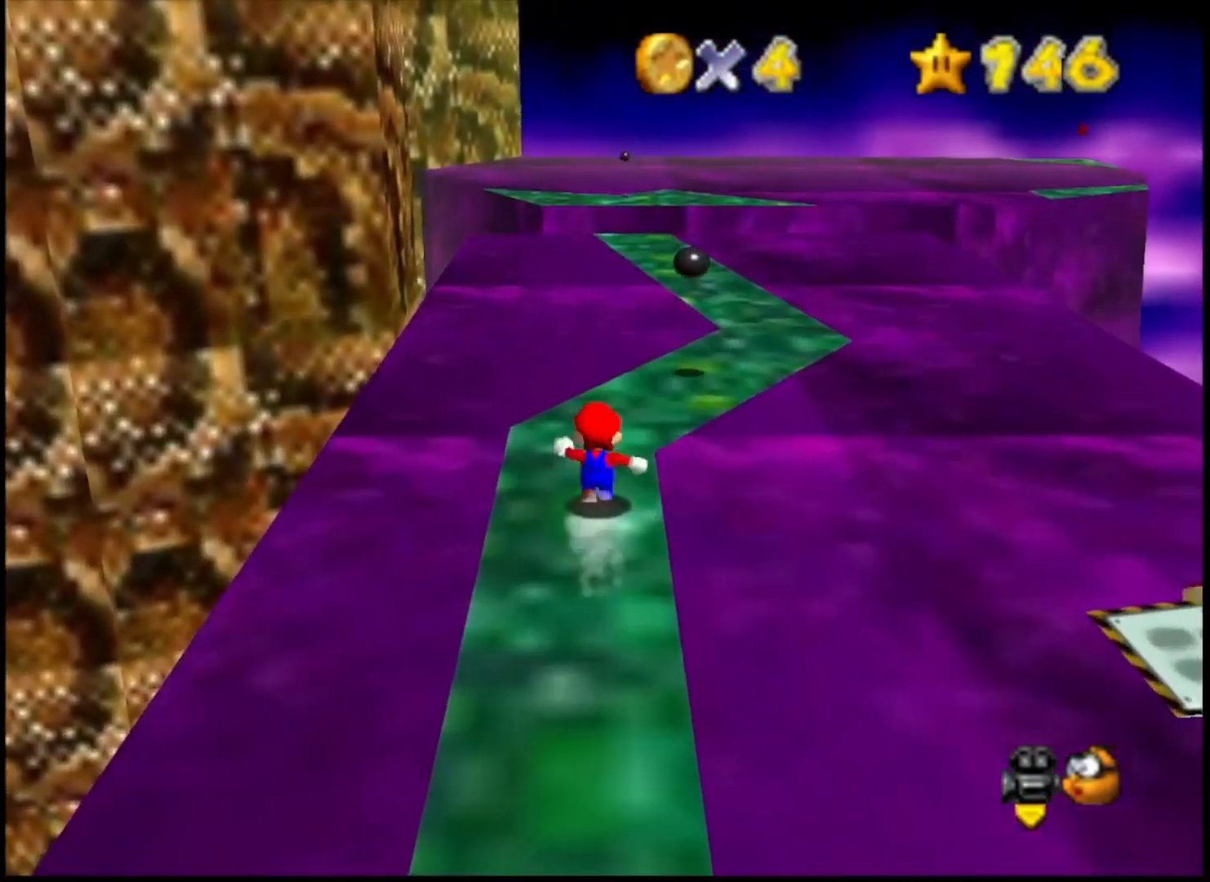
{"buttons": ["L2"], "left_stick": "up-right", "right_stick": "center", "events": [[133, "L2", "down"], [200, "CROSS", "down"], [200, "left_stick", "up-right"], [433, "CROSS", "up"]]}
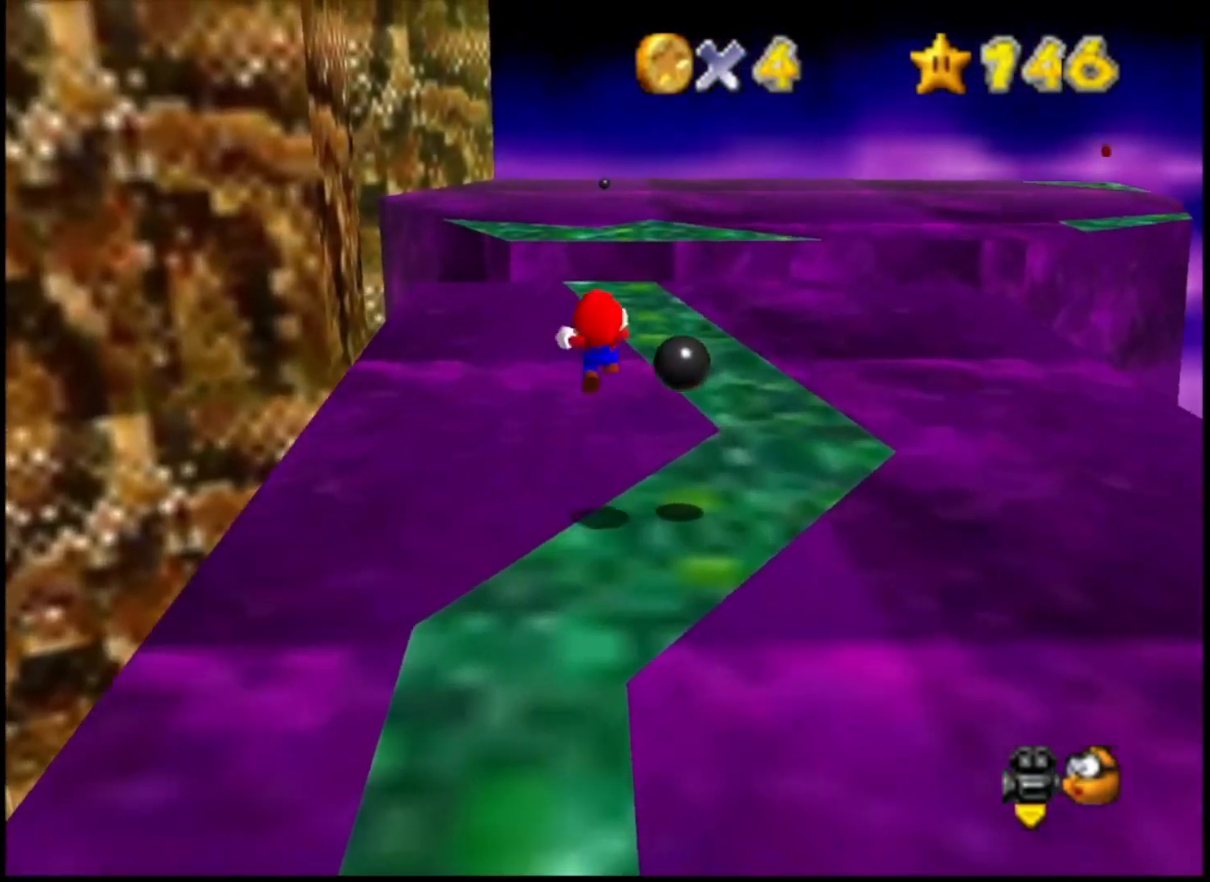
{"buttons": [], "left_stick": "up-right", "right_stick": "center", "events": [[100, "CROSS", "down"], [267, "CROSS", "up"], [333, "CROSS", "down"], [367, "L2", "up"], [433, "CROSS", "up"]]}
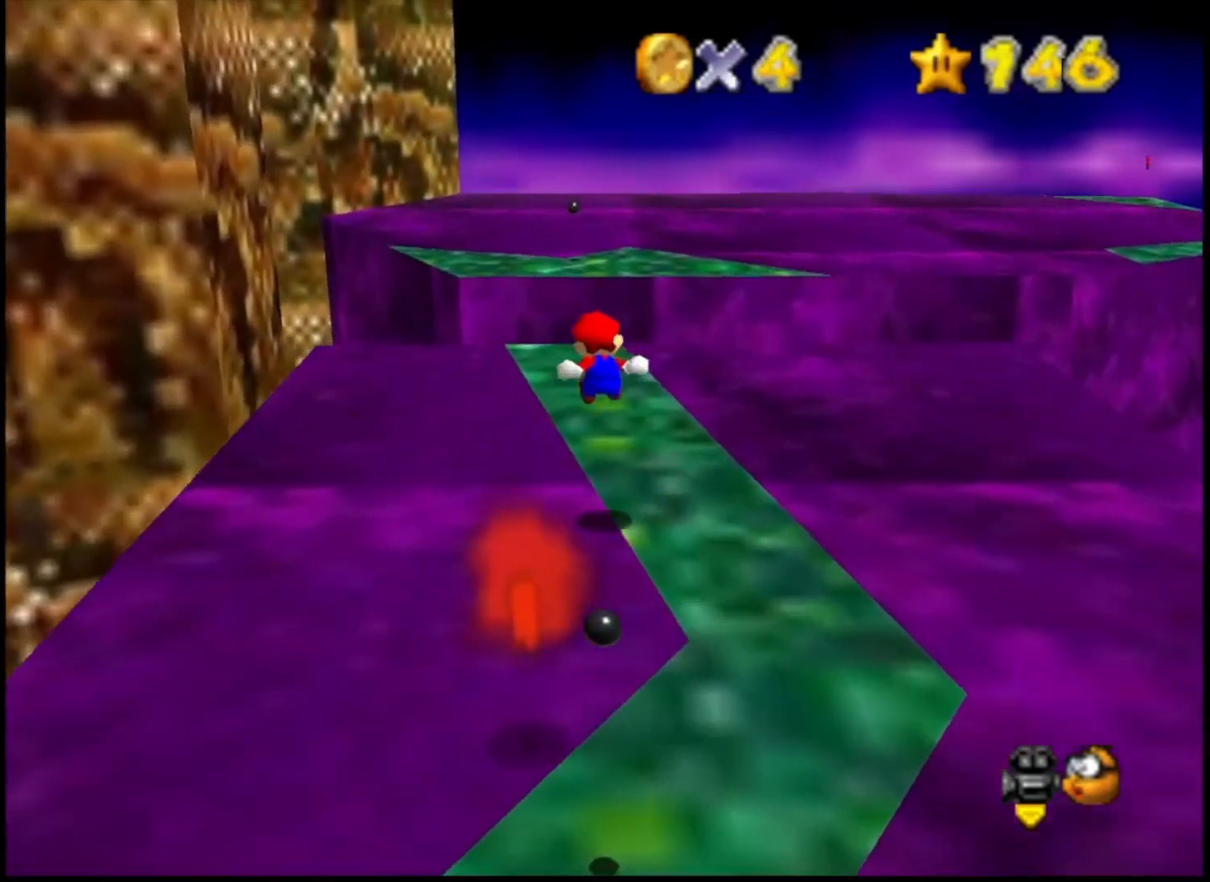
{"buttons": ["L2"], "left_stick": "up-left", "right_stick": "center", "events": [[33, "CROSS", "down"], [100, "left_stick", "up"], [200, "CROSS", "up"], [500, "L2", "down"], [500, "left_stick", "up-left"]]}
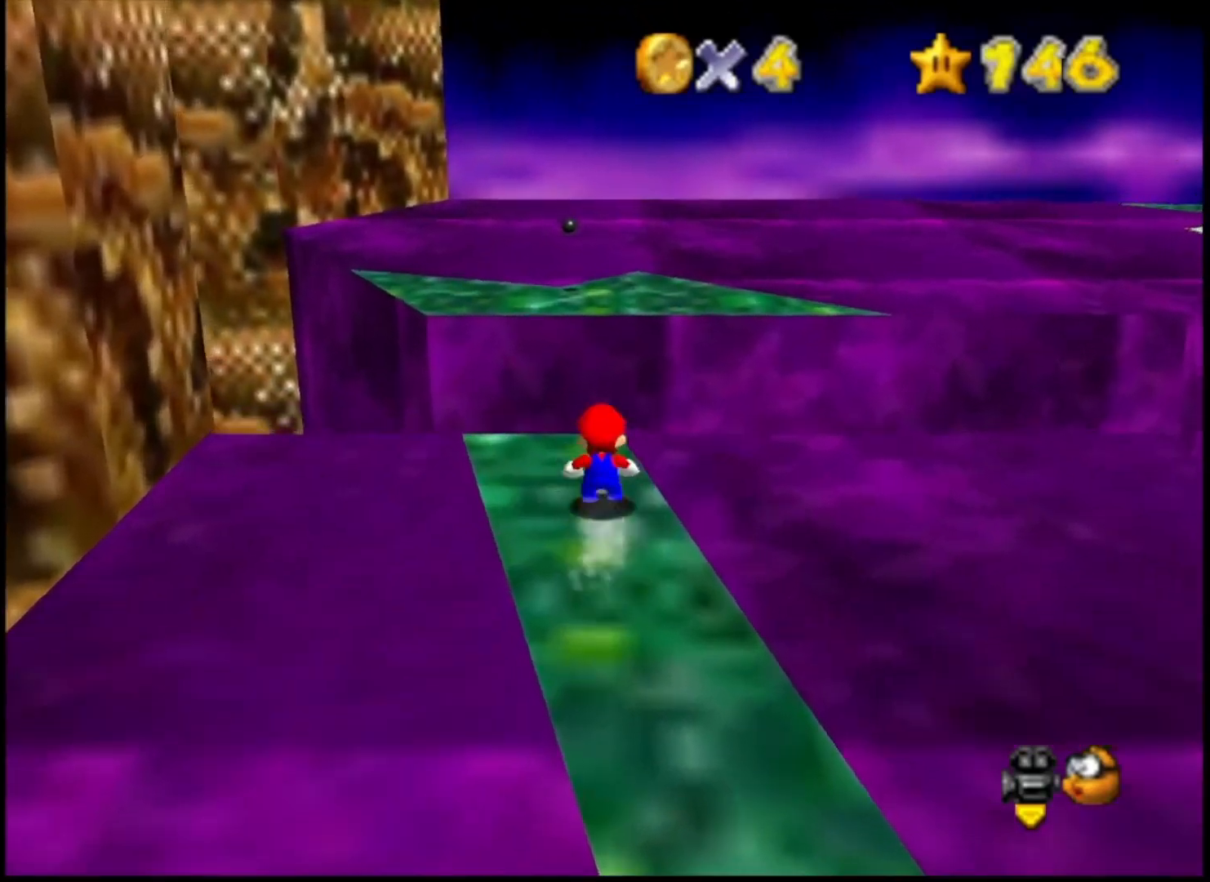
{"buttons": [], "left_stick": "left", "right_stick": "center", "events": [[67, "CROSS", "down"], [67, "left_stick", "left"], [200, "CROSS", "up"], [233, "L2", "up"]]}
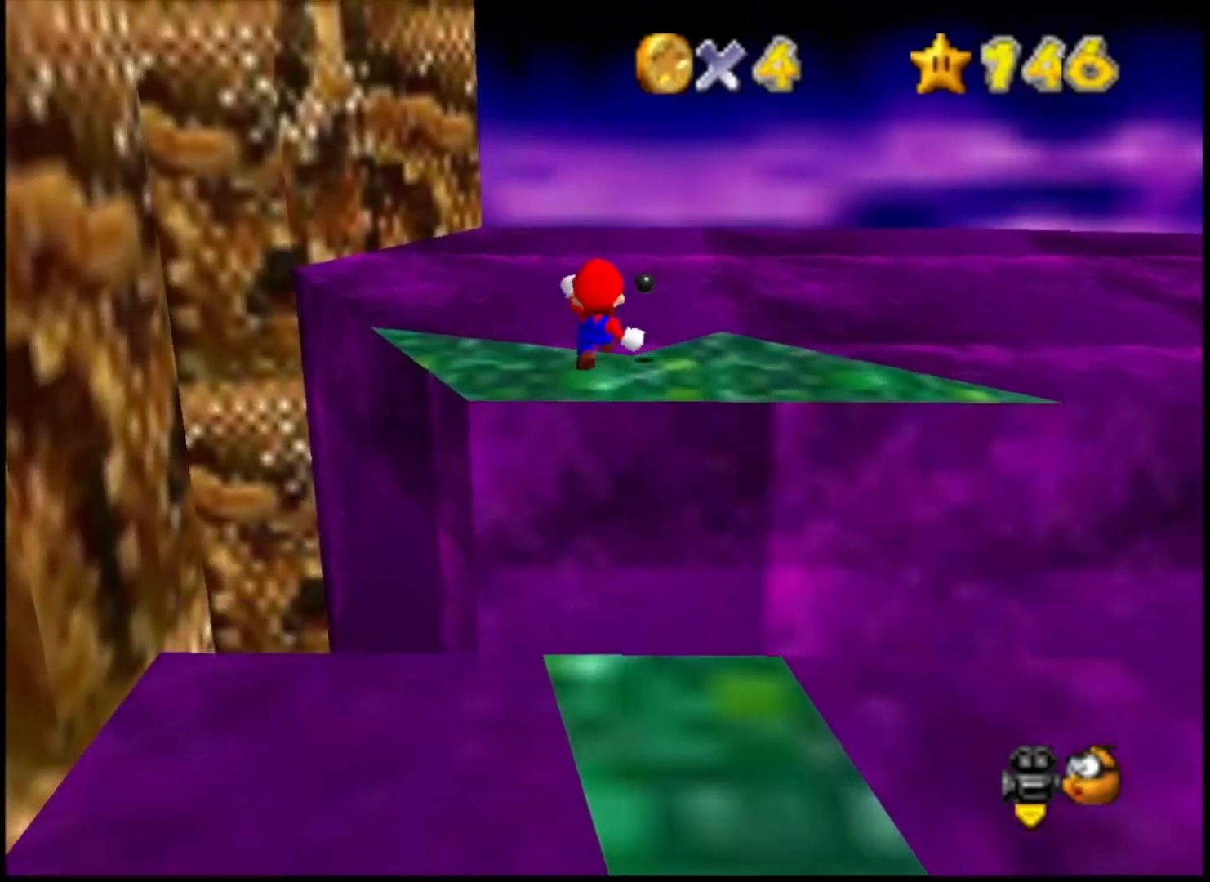
{"buttons": ["SQUARE"], "left_stick": "down-left", "right_stick": "center", "events": [[333, "SQUARE", "down"], [367, "left_stick", "down-left"]]}
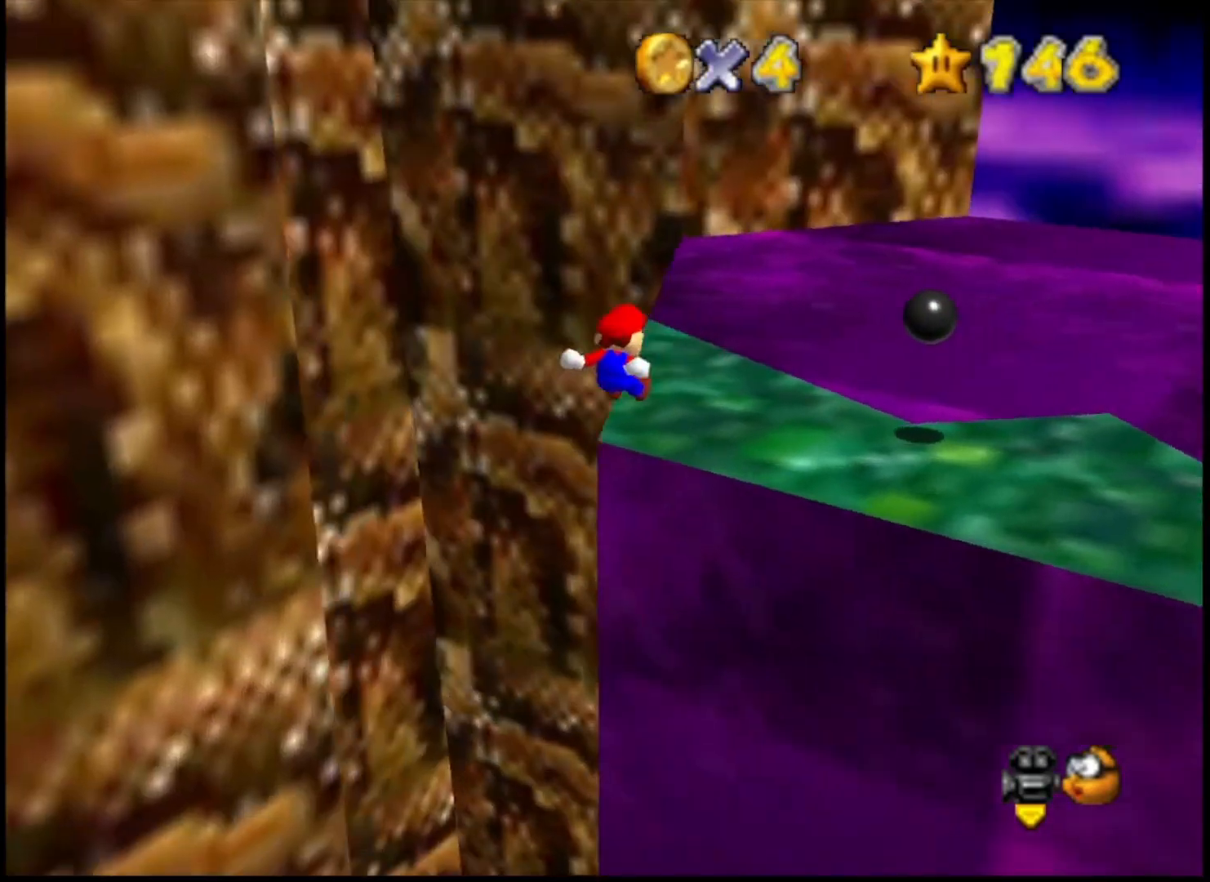
{"buttons": [], "left_stick": "up", "right_stick": "center", "events": [[33, "left_stick", "center"], [67, "SQUARE", "up"], [167, "left_stick", "up"]]}
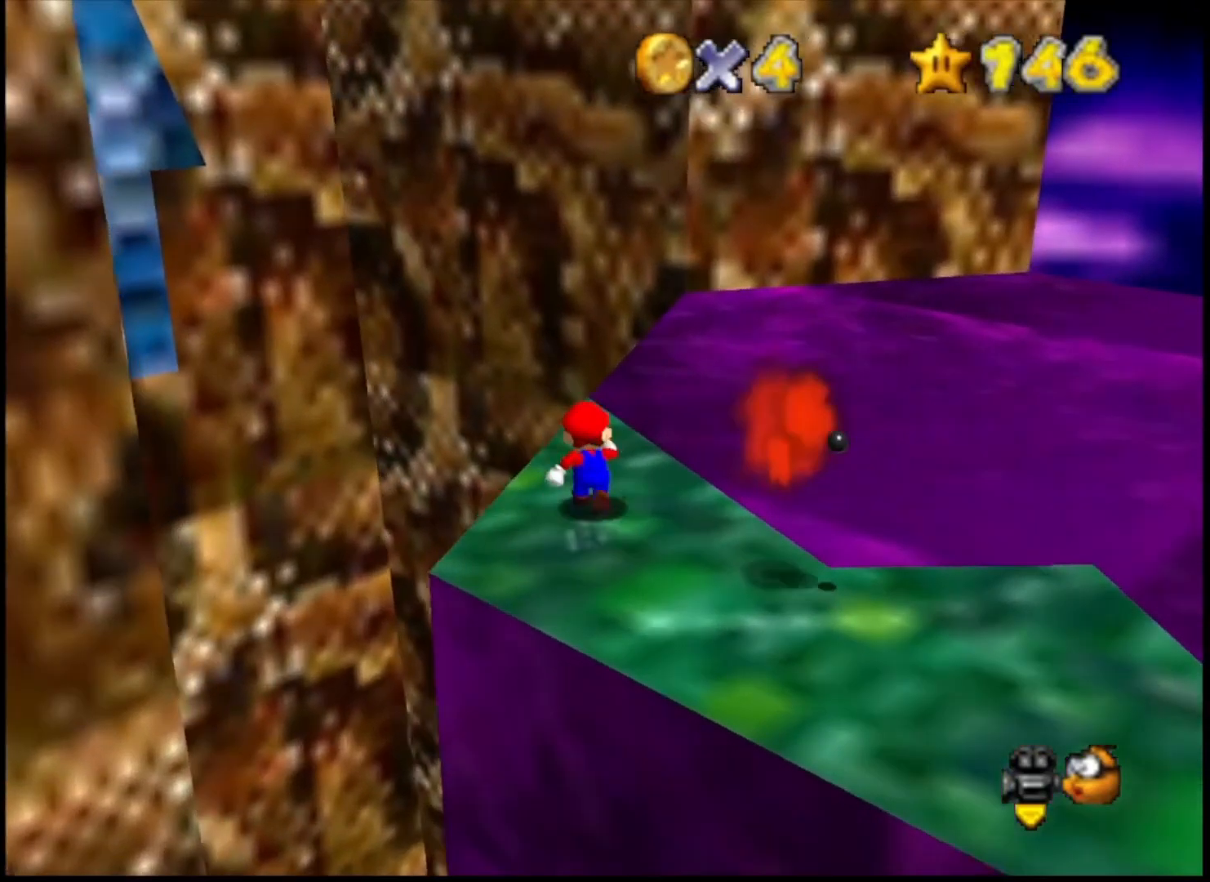
{"buttons": ["CROSS"], "left_stick": "up", "right_stick": "center", "events": [[300, "L2", "down"], [333, "CROSS", "down"], [500, "L2", "up"]]}
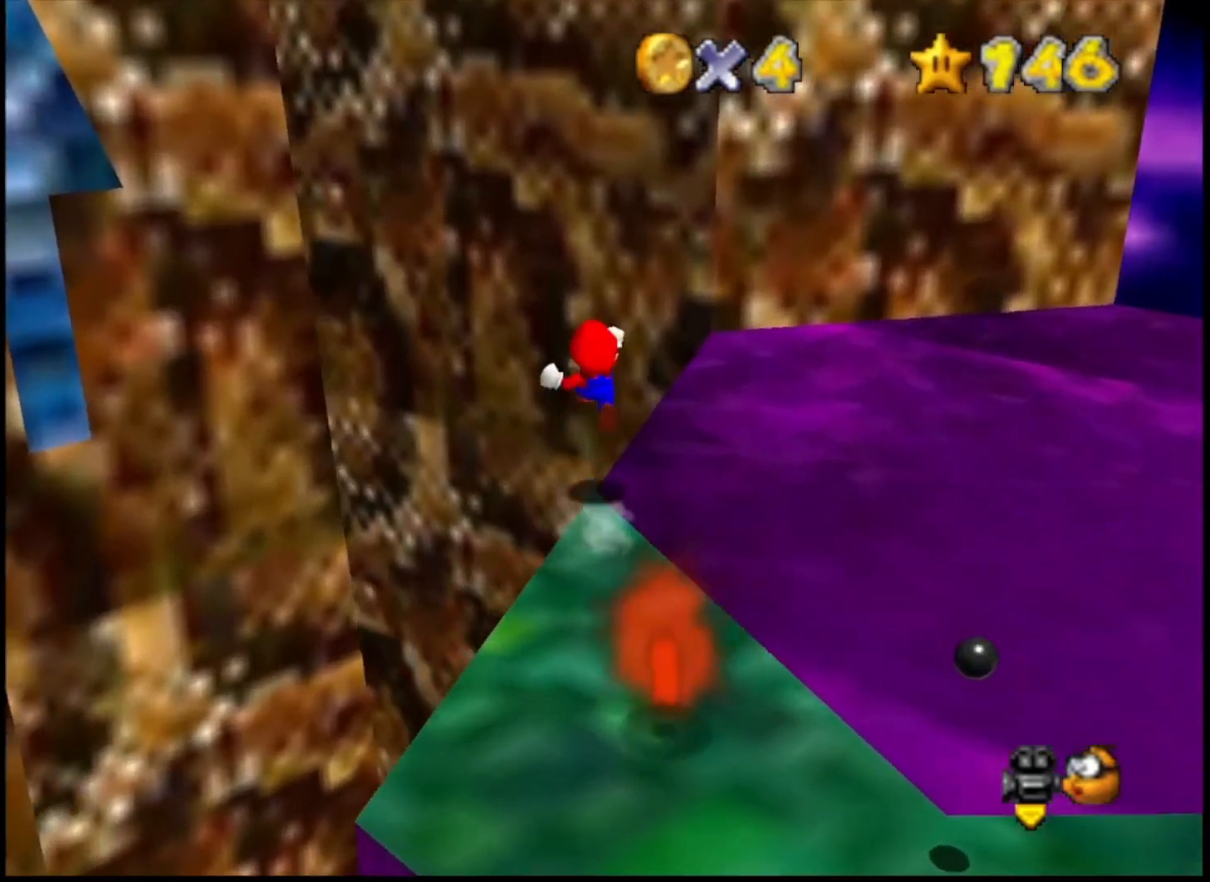
{"buttons": [], "left_stick": "up", "right_stick": "center", "events": [[133, "SQUARE", "down"], [267, "CROSS", "up"], [267, "SQUARE", "up"]]}